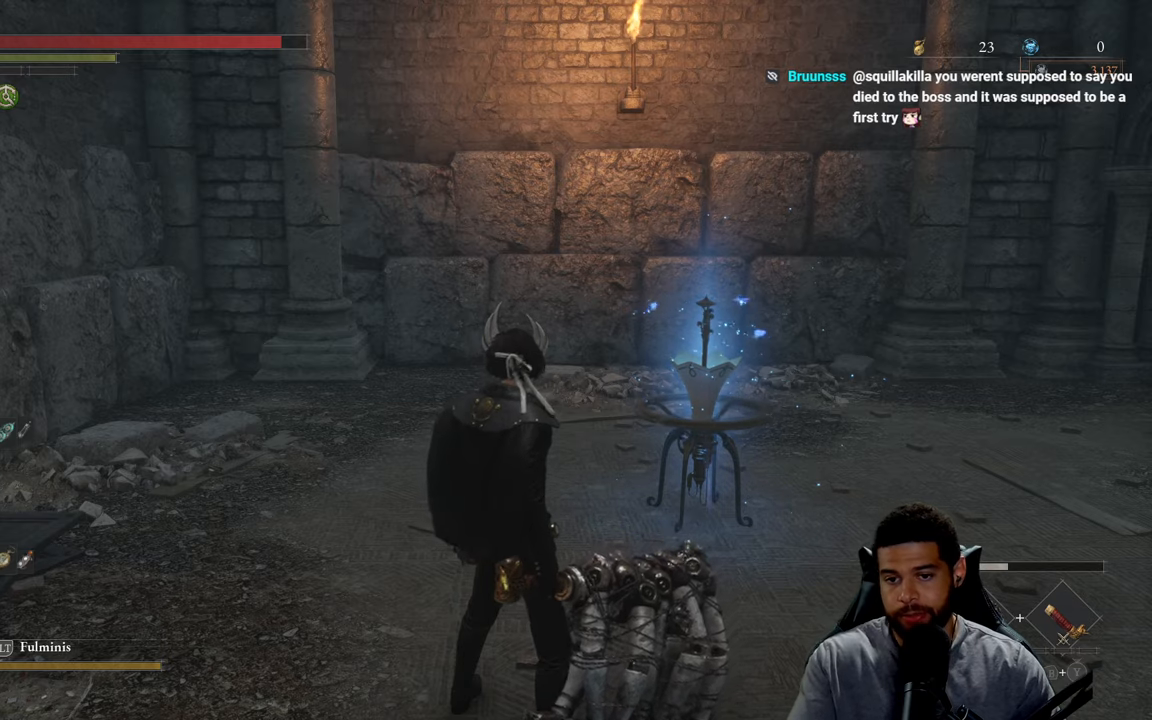
Gameplay with a controller (Xbox layout); each line is a JSON object with the inputs held at the frame after it. "events" lists button and stick changes between this image and that frame as [ms after this image, input, new state], when the widget could be followed in between.
{"buttons": [], "left_stick": "up", "right_stick": "center", "events": [[33, "left_stick", "up"]]}
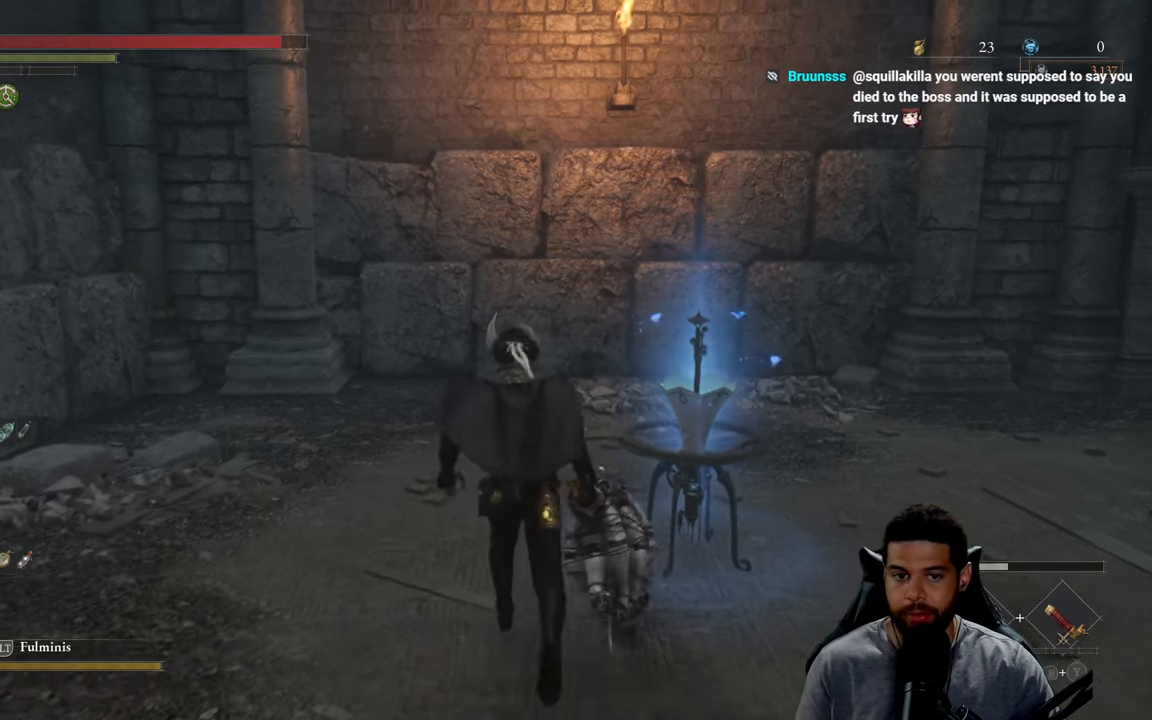
{"buttons": [], "left_stick": "up", "right_stick": "center", "events": []}
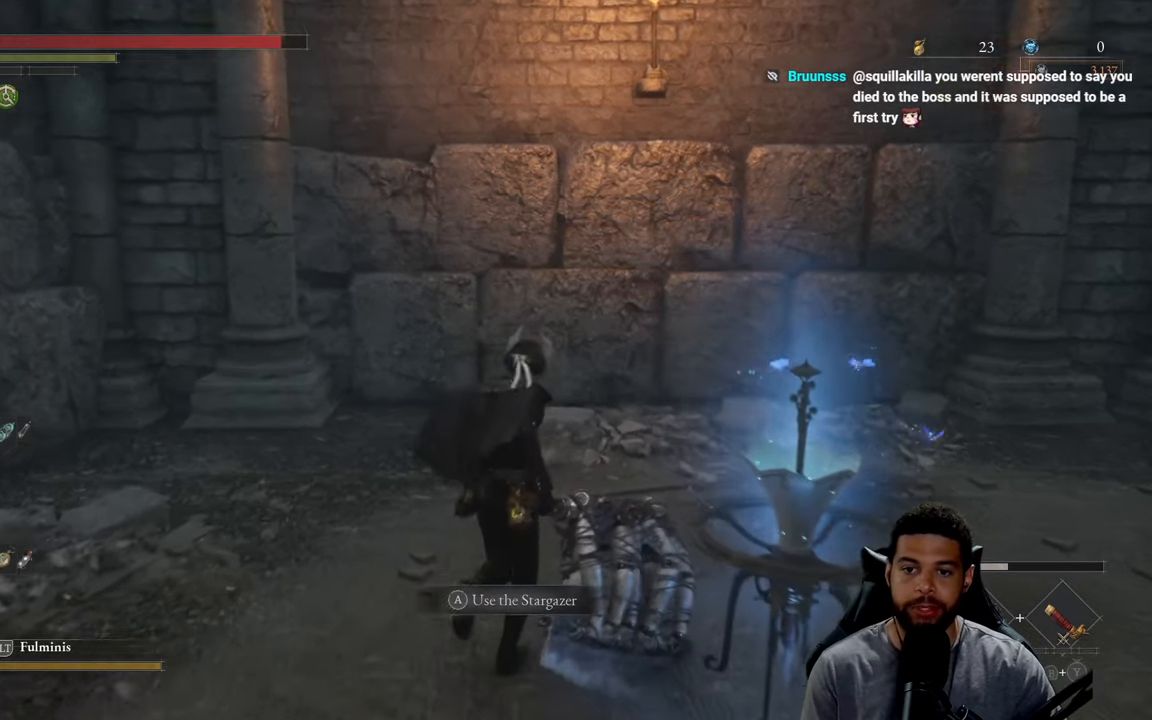
{"buttons": [], "left_stick": "up-left", "right_stick": "right", "events": [[17, "right_stick", "right"], [33, "left_stick", "up-right"], [250, "left_stick", "up"], [350, "right_stick", "center"], [433, "left_stick", "up-left"], [500, "right_stick", "right"]]}
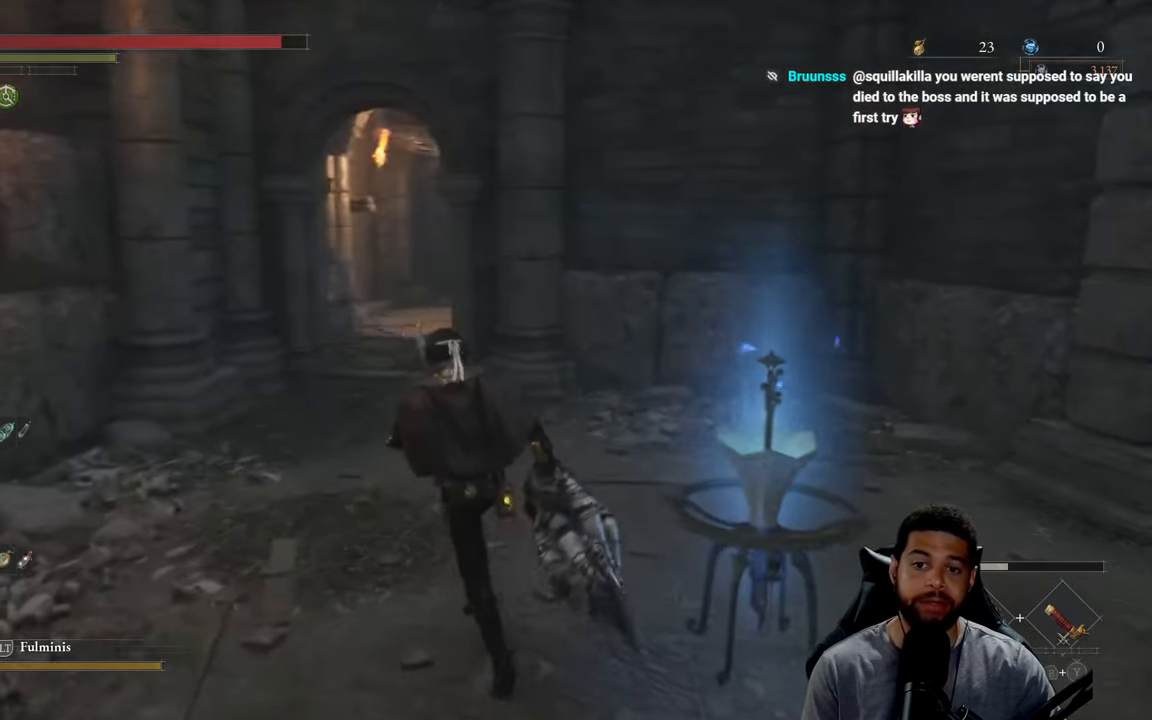
{"buttons": ["B"], "left_stick": "left", "right_stick": "center", "events": [[150, "right_stick", "center"], [217, "right_stick", "right"], [283, "left_stick", "left"], [367, "right_stick", "center"], [433, "B", "down"]]}
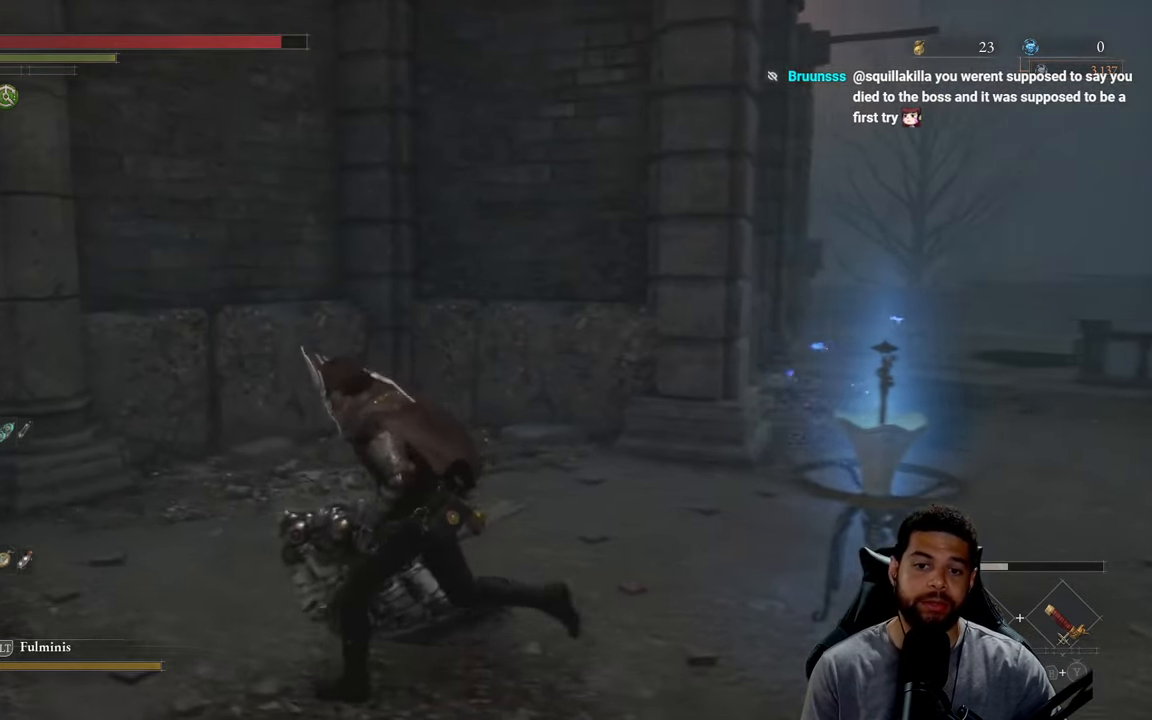
{"buttons": ["B"], "left_stick": "up", "right_stick": "down-right", "events": [[117, "left_stick", "down"], [200, "left_stick", "right"], [233, "right_stick", "down-right"], [317, "left_stick", "up-right"], [483, "left_stick", "up"]]}
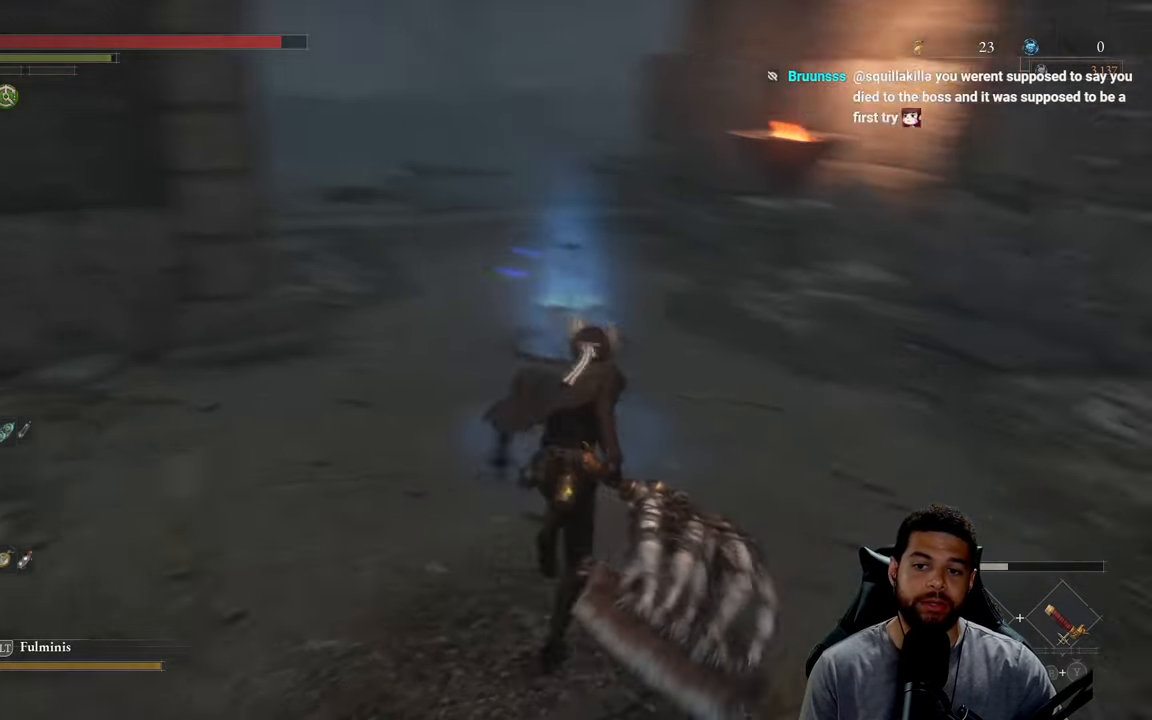
{"buttons": ["B"], "left_stick": "up-left", "right_stick": "center", "events": [[100, "left_stick", "up-left"], [100, "right_stick", "center"], [233, "right_stick", "right"], [367, "right_stick", "center"]]}
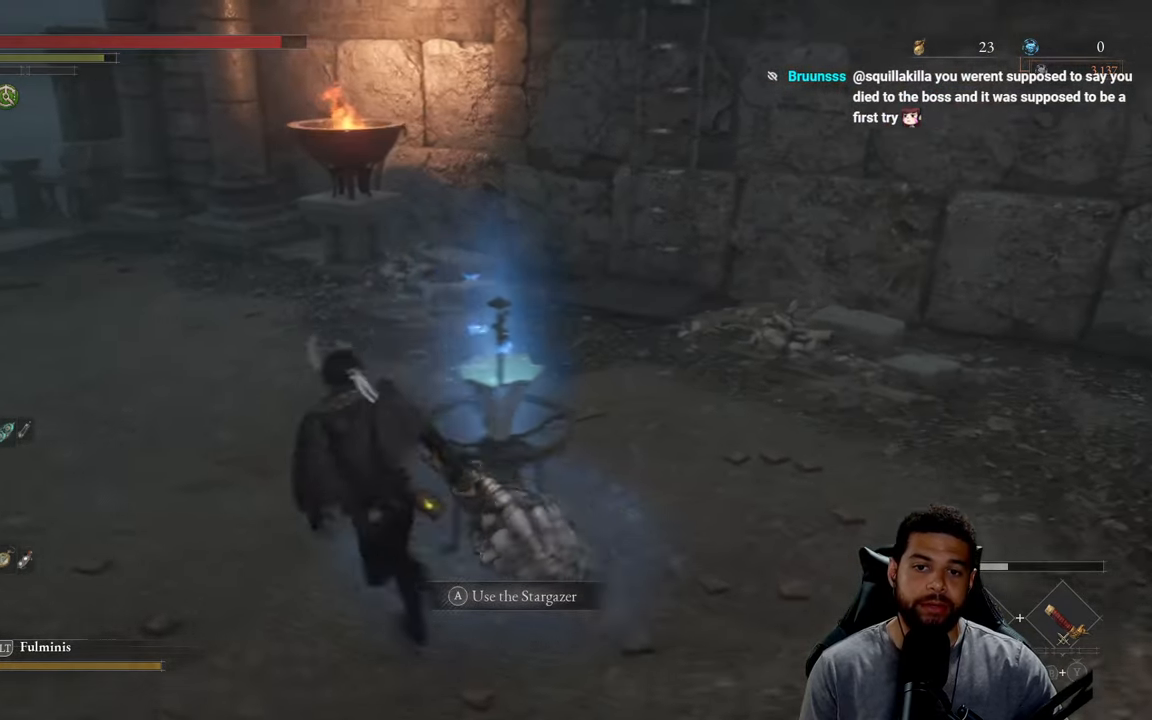
{"buttons": ["B"], "left_stick": "up", "right_stick": "up-right", "events": [[33, "right_stick", "right"], [150, "right_stick", "center"], [367, "left_stick", "up"], [383, "right_stick", "right"], [467, "right_stick", "up-right"]]}
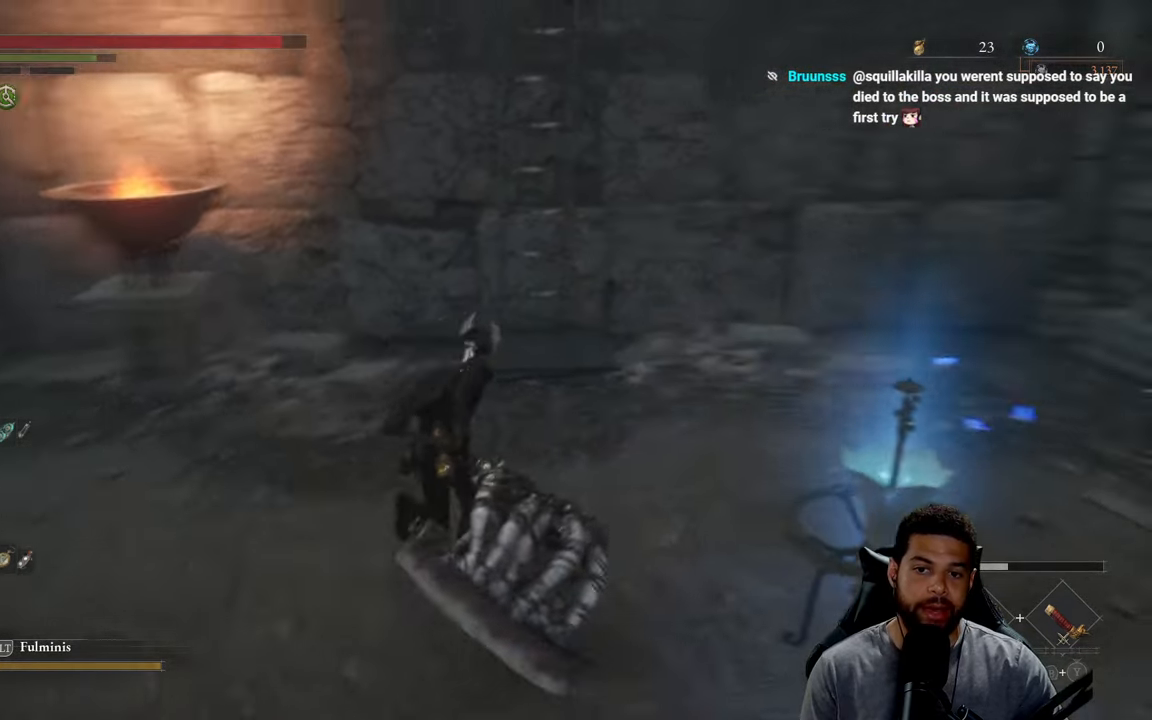
{"buttons": [], "left_stick": "up", "right_stick": "center", "events": [[17, "right_stick", "center"], [484, "B", "up"]]}
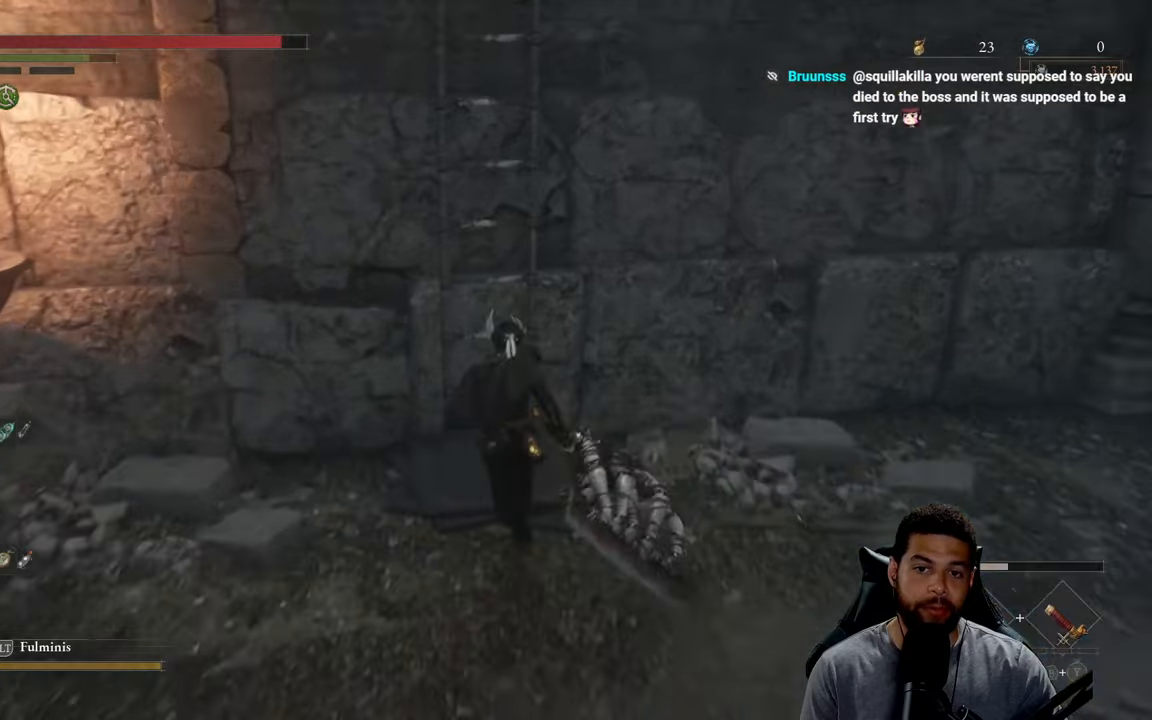
{"buttons": [], "left_stick": "left", "right_stick": "center", "events": [[17, "left_stick", "center"], [267, "right_stick", "up-left"], [467, "left_stick", "left"], [467, "right_stick", "center"]]}
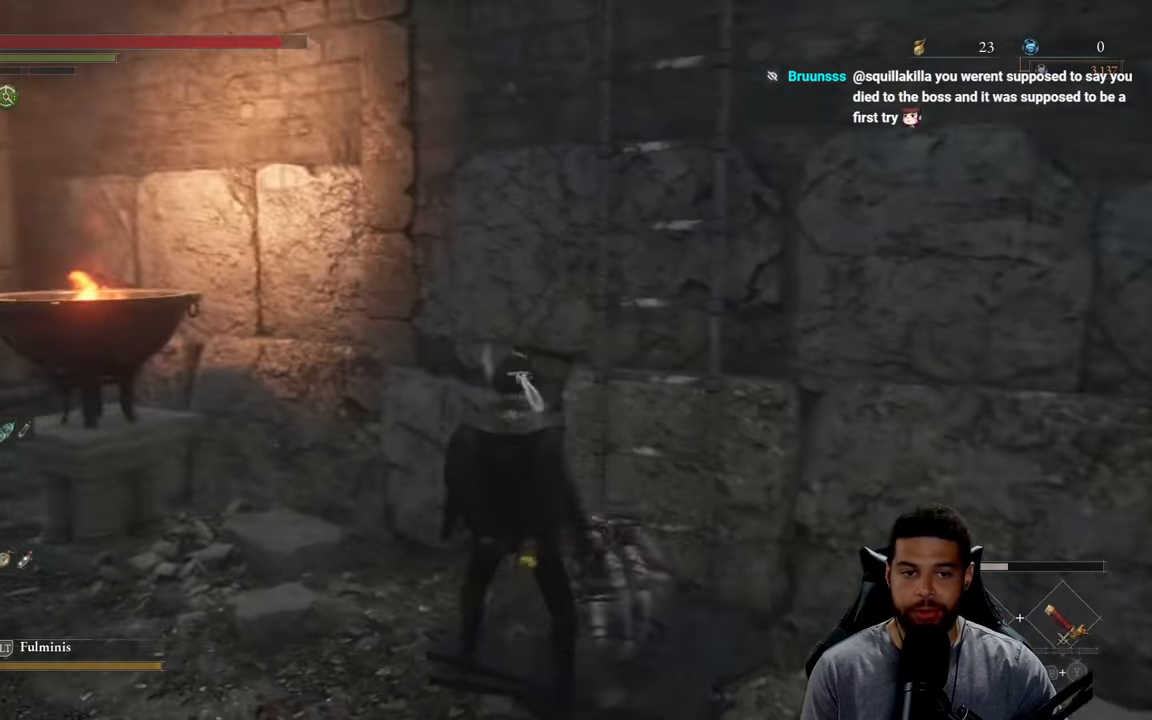
{"buttons": [], "left_stick": "center", "right_stick": "center", "events": [[50, "right_stick", "up-left"], [67, "left_stick", "down-left"], [234, "right_stick", "center"], [284, "left_stick", "center"]]}
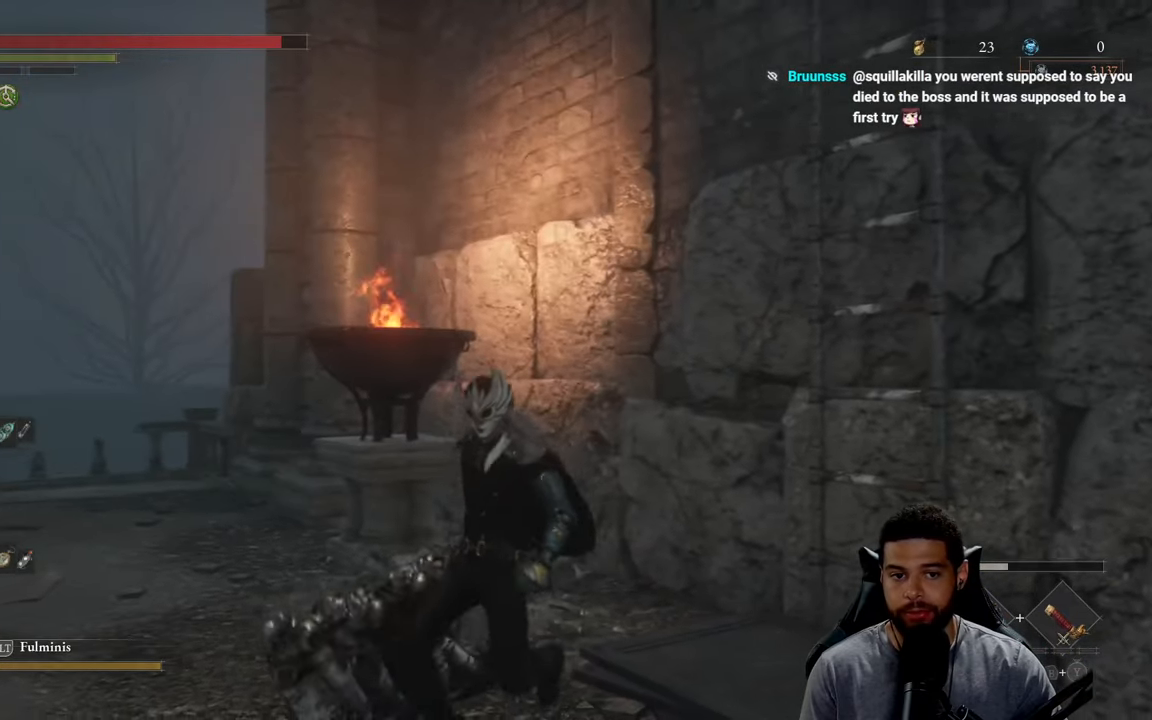
{"buttons": [], "left_stick": "center", "right_stick": "left", "events": [[50, "right_stick", "left"], [234, "right_stick", "center"], [317, "right_stick", "left"]]}
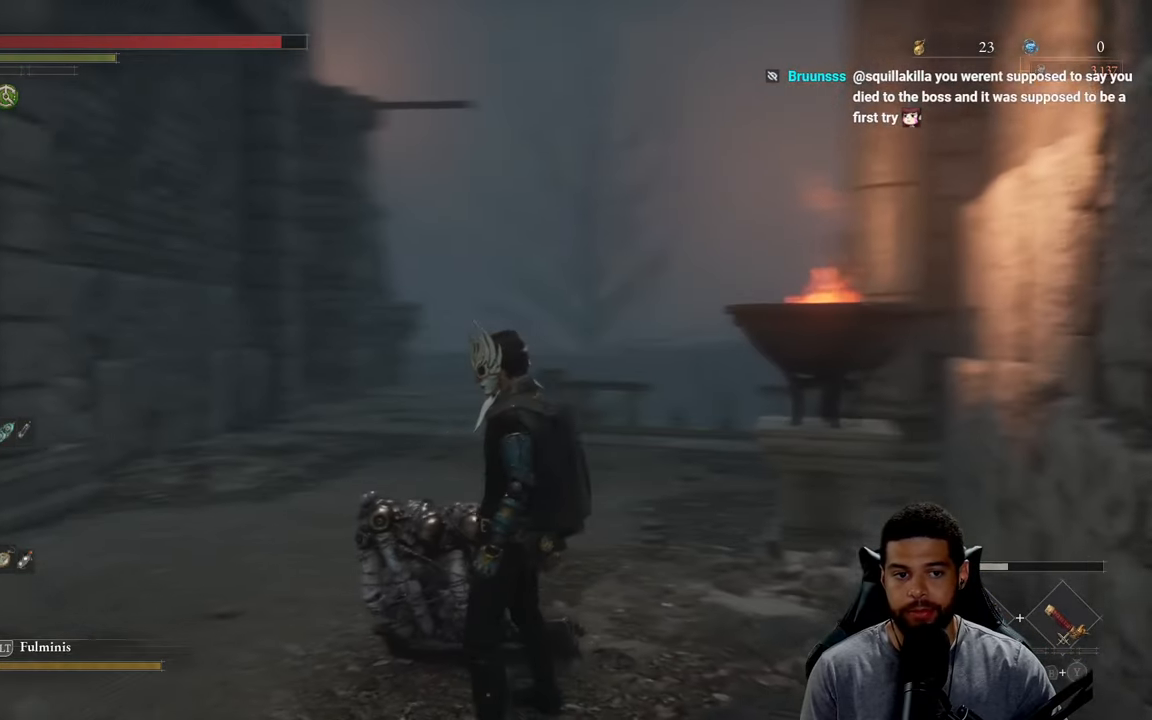
{"buttons": [], "left_stick": "right", "right_stick": "right", "events": [[17, "right_stick", "center"], [384, "left_stick", "right"], [500, "right_stick", "right"]]}
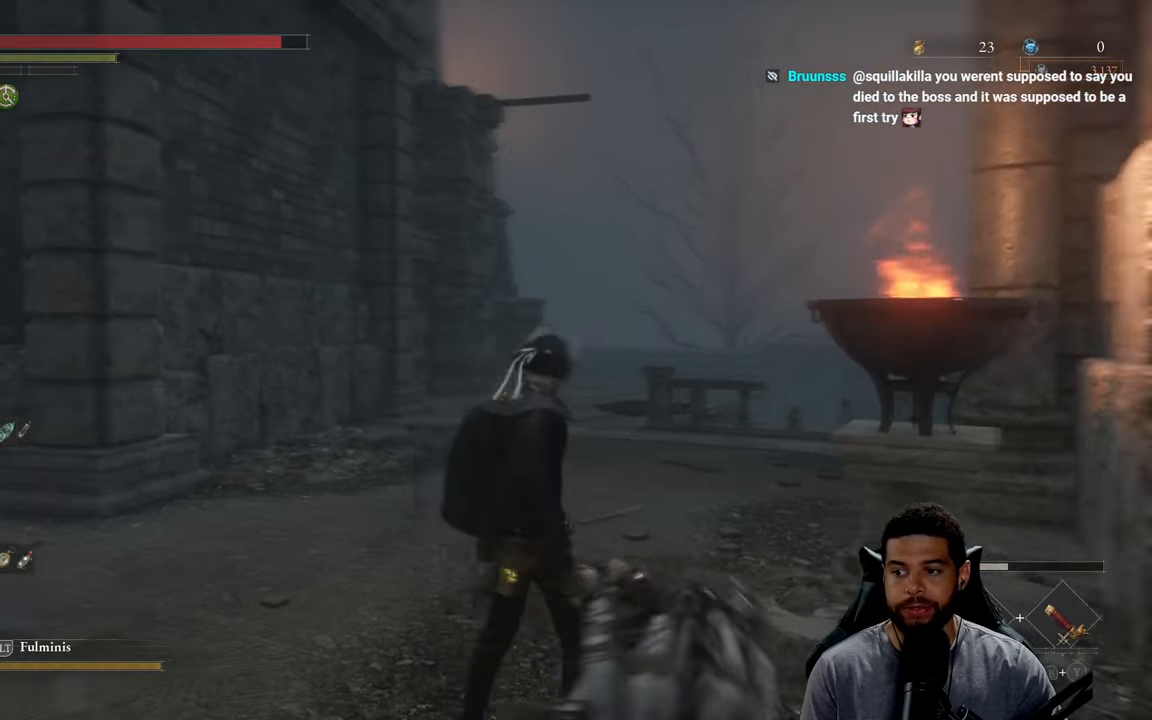
{"buttons": [], "left_stick": "center", "right_stick": "center", "events": [[117, "left_stick", "center"], [434, "right_stick", "center"]]}
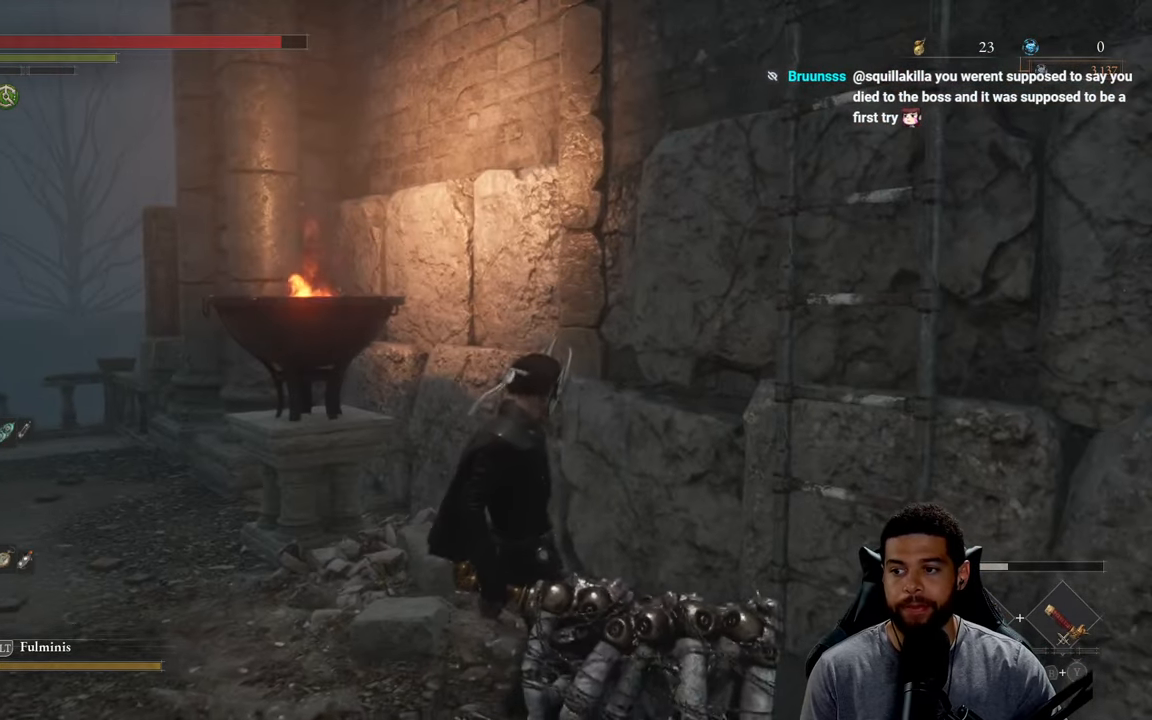
{"buttons": [], "left_stick": "center", "right_stick": "center", "events": []}
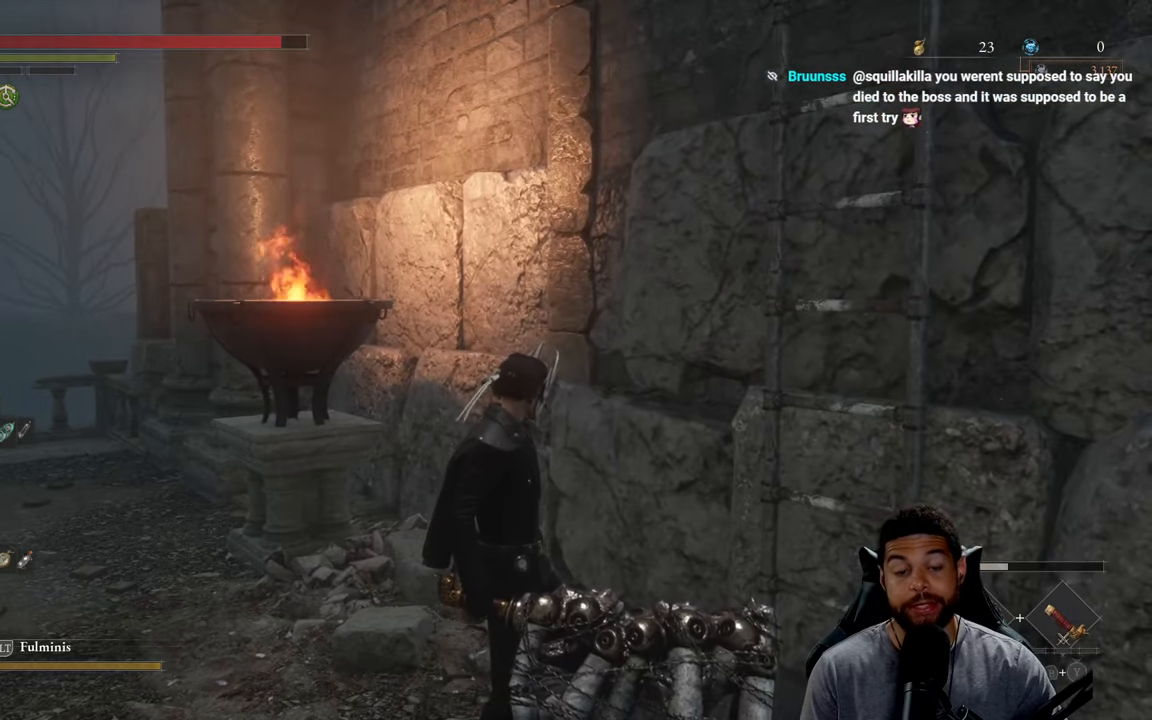
{"buttons": [], "left_stick": "center", "right_stick": "center", "events": []}
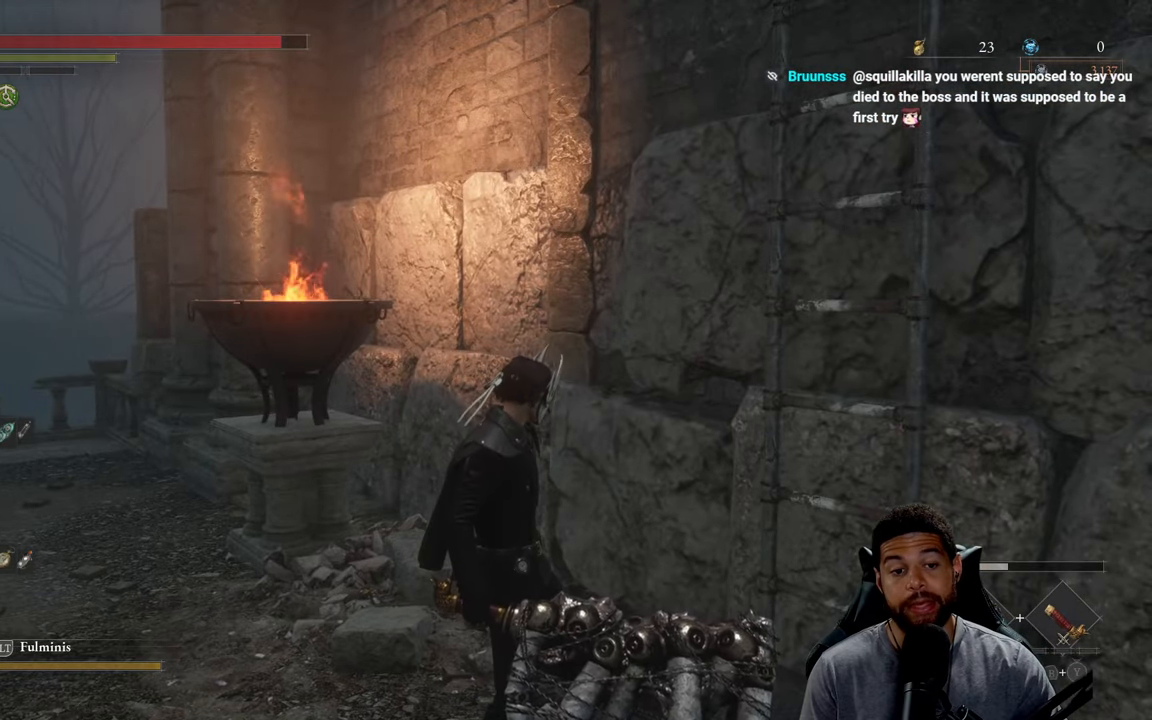
{"buttons": [], "left_stick": "center", "right_stick": "center", "events": []}
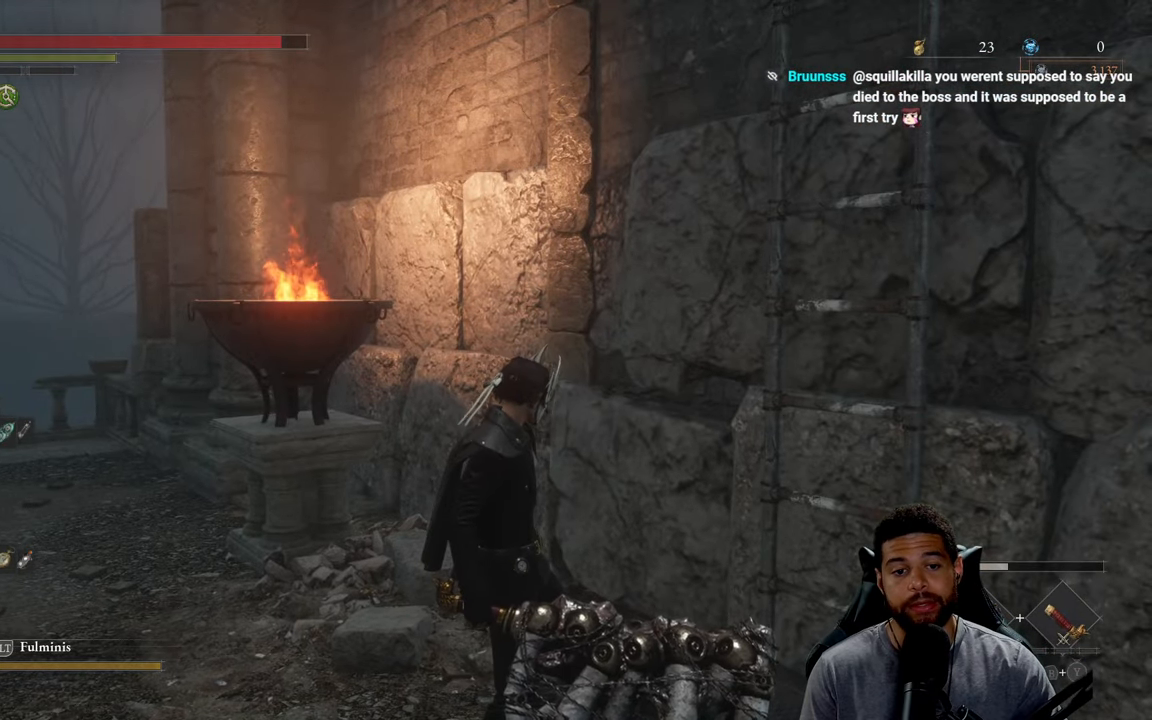
{"buttons": [], "left_stick": "center", "right_stick": "center", "events": [[134, "left_stick", "down"], [267, "left_stick", "center"], [267, "right_stick", "right"], [434, "right_stick", "center"]]}
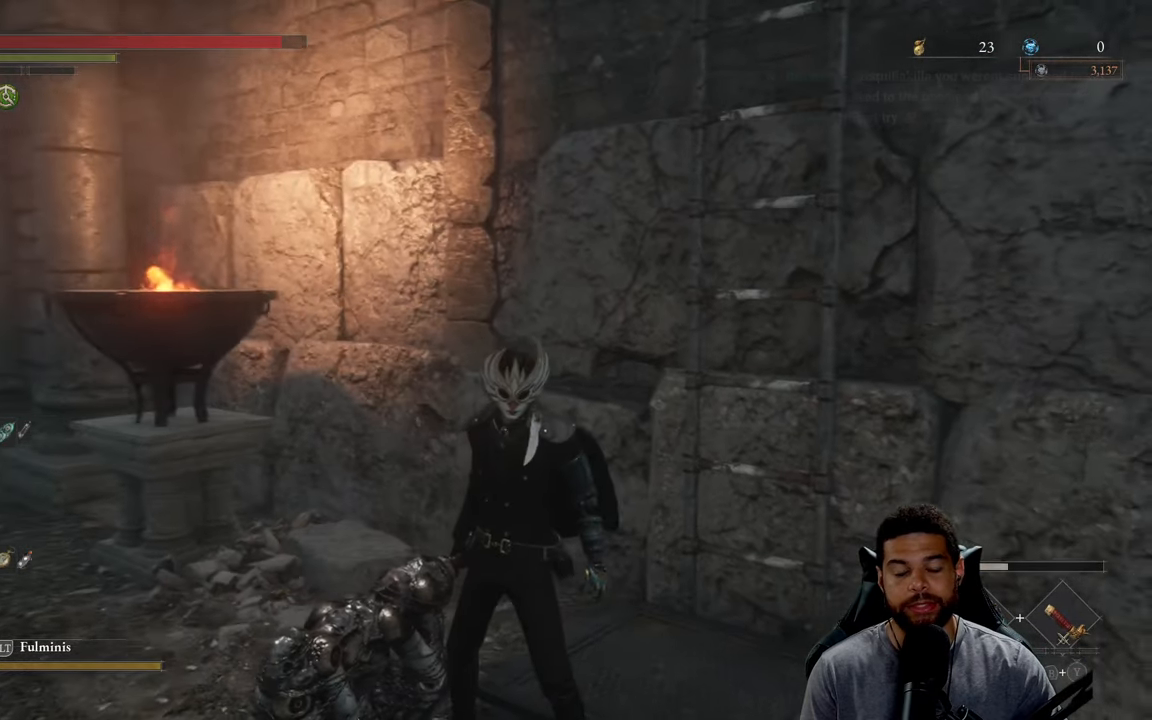
{"buttons": [], "left_stick": "center", "right_stick": "center", "events": [[117, "right_stick", "right"], [333, "right_stick", "center"]]}
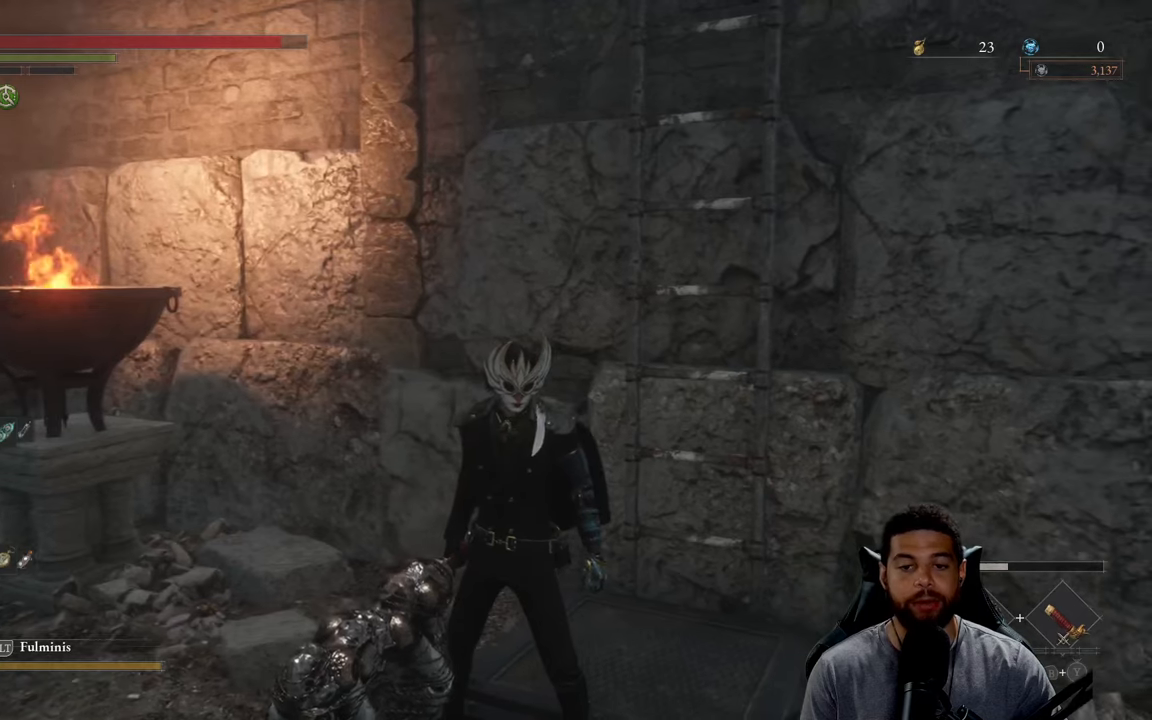
{"buttons": [], "left_stick": "center", "right_stick": "center", "events": []}
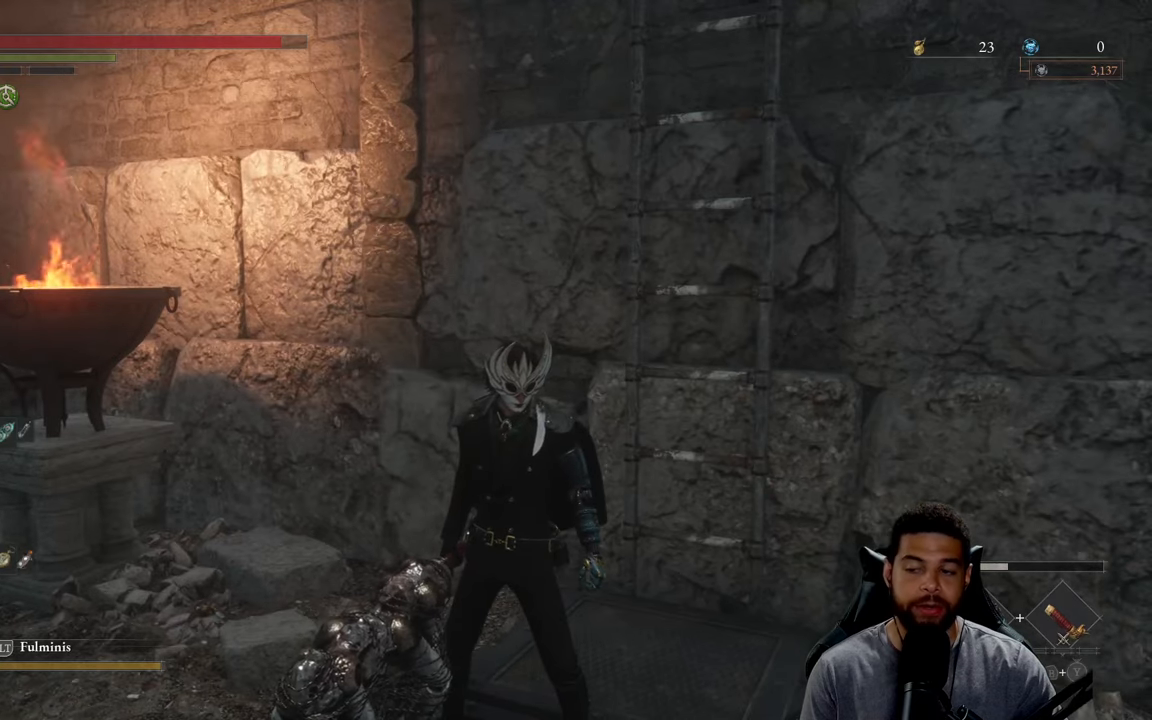
{"buttons": [], "left_stick": "center", "right_stick": "center", "events": []}
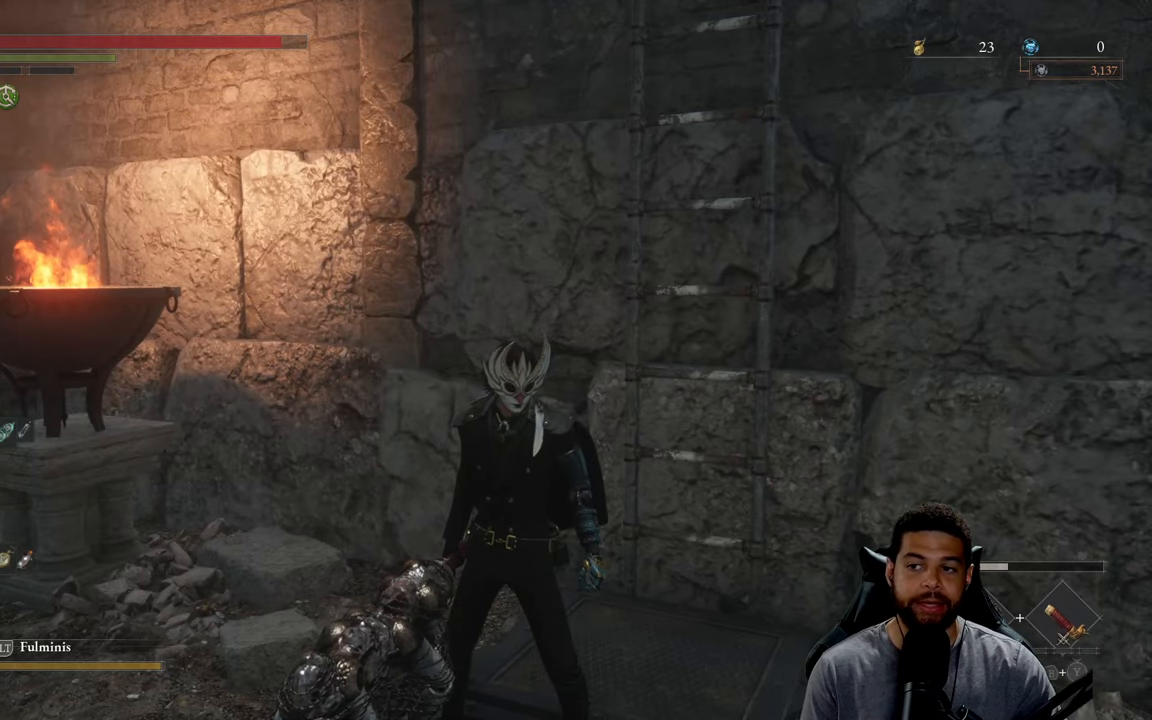
{"buttons": [], "left_stick": "center", "right_stick": "center", "events": []}
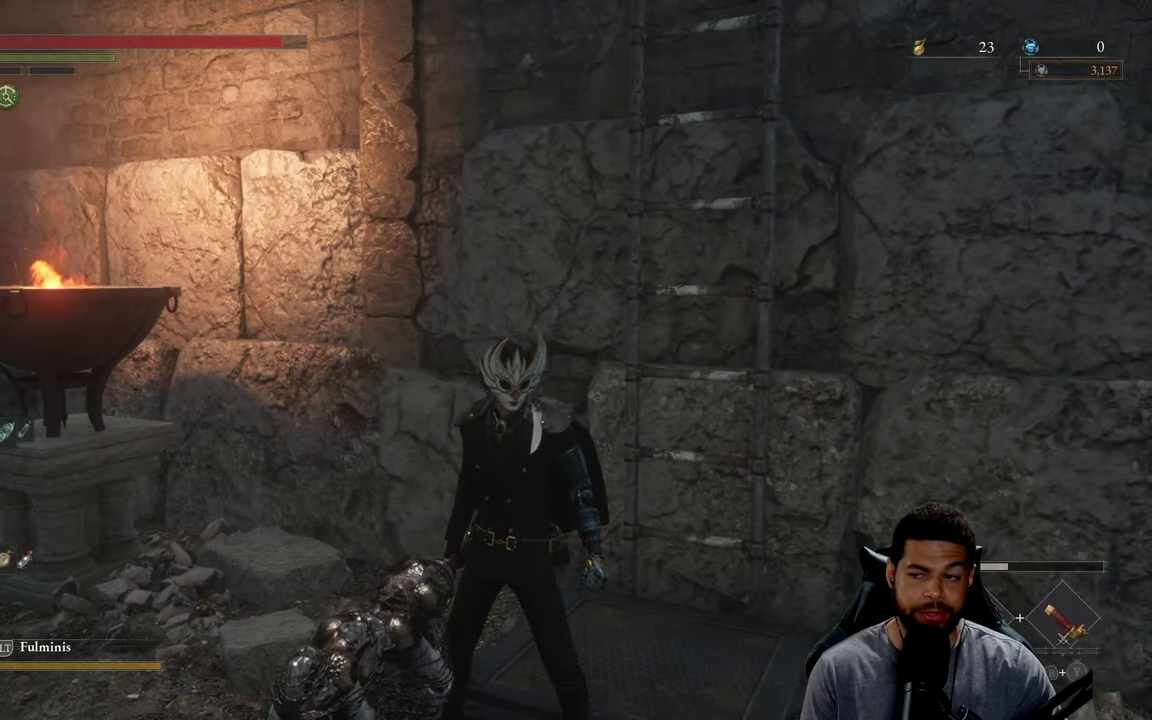
{"buttons": [], "left_stick": "center", "right_stick": "center", "events": [[350, "right_stick", "right"], [466, "right_stick", "center"]]}
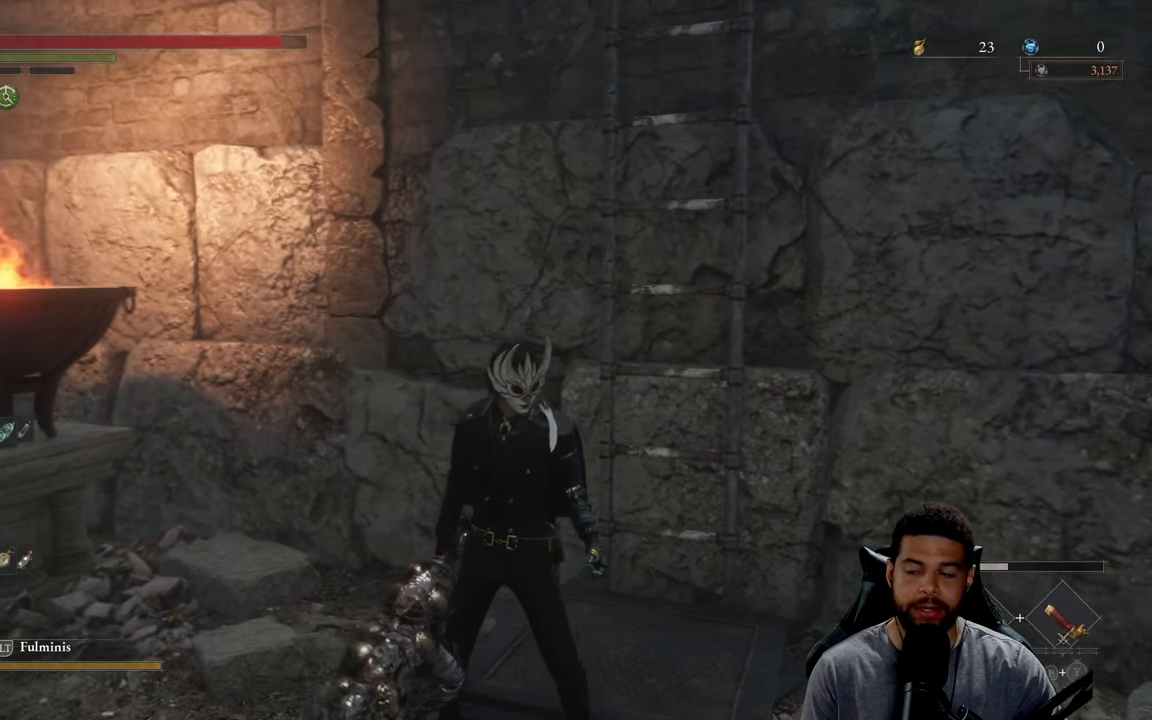
{"buttons": [], "left_stick": "center", "right_stick": "center", "events": []}
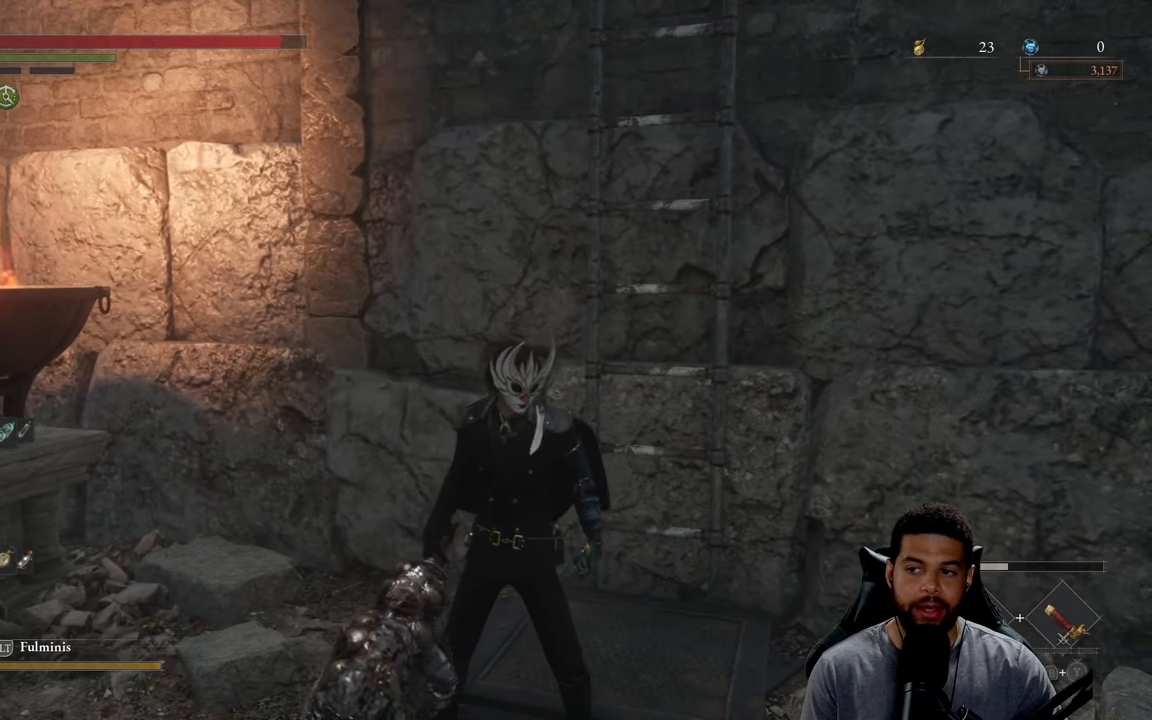
{"buttons": [], "left_stick": "center", "right_stick": "center", "events": []}
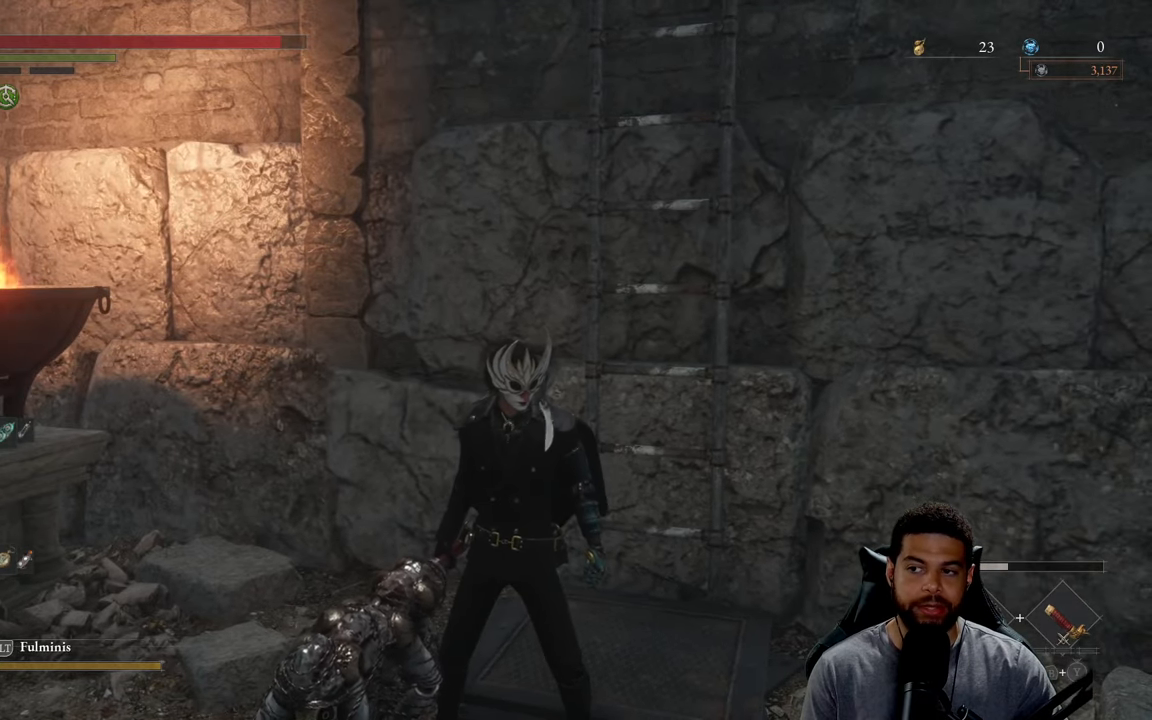
{"buttons": [], "left_stick": "center", "right_stick": "center", "events": []}
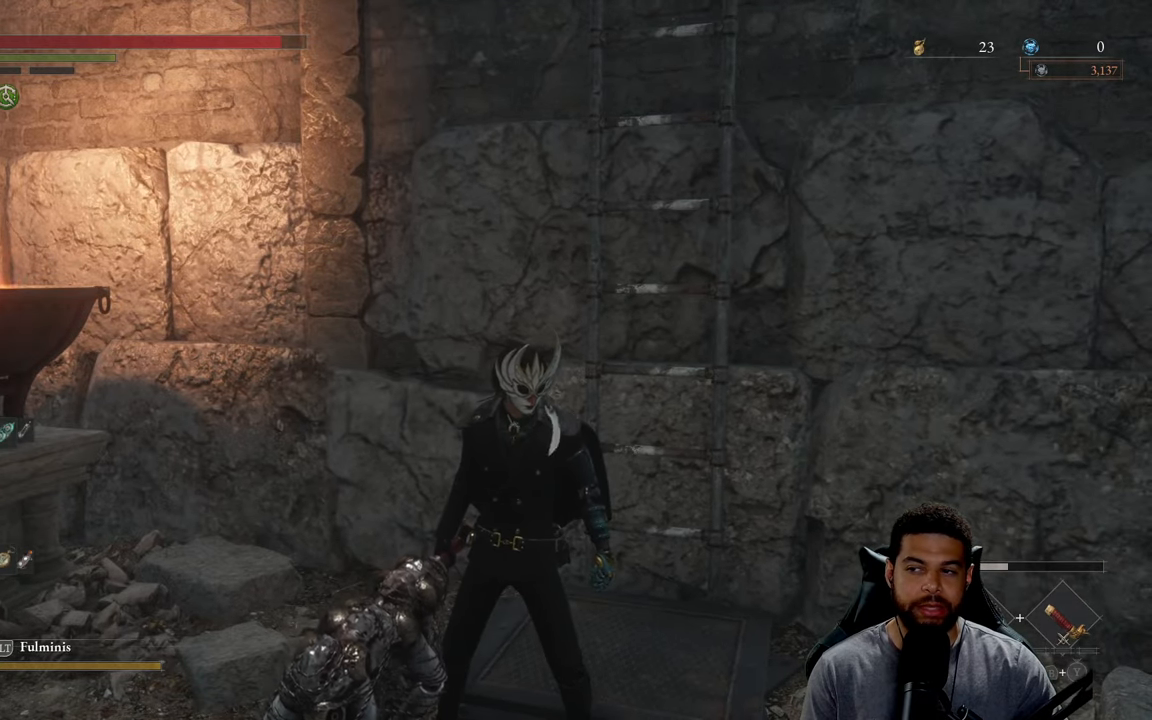
{"buttons": [], "left_stick": "center", "right_stick": "center", "events": []}
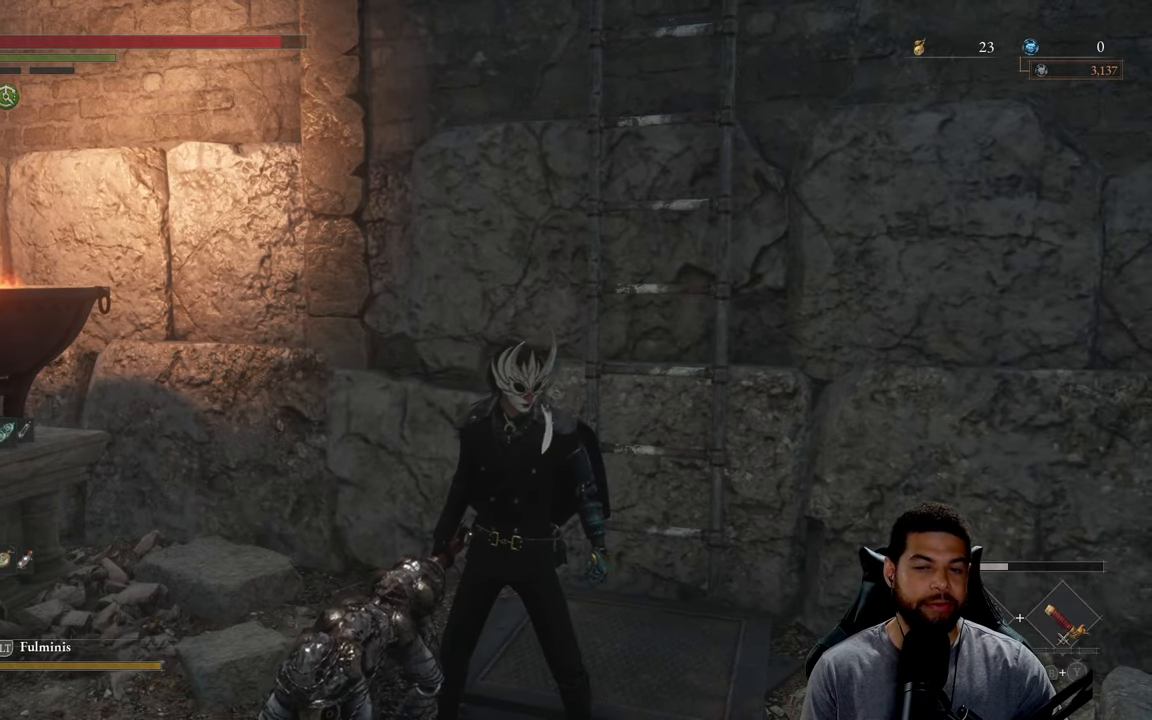
{"buttons": [], "left_stick": "up", "right_stick": "center", "events": [[116, "right_stick", "right"], [216, "left_stick", "up"], [283, "right_stick", "center"]]}
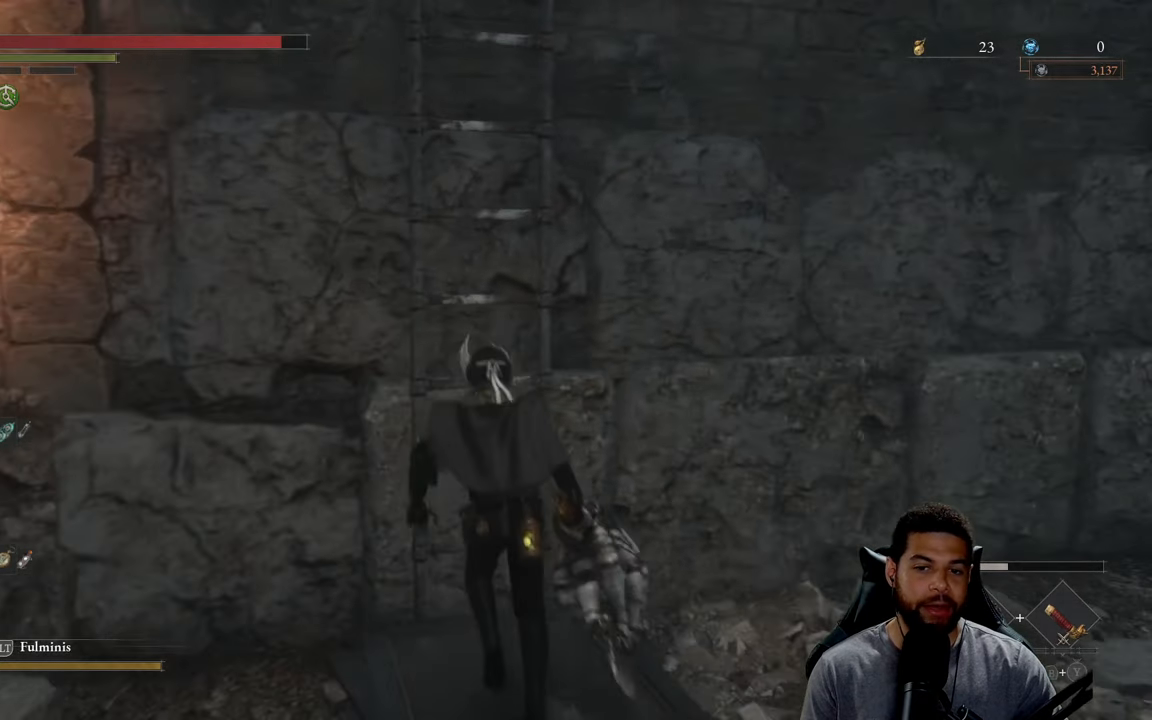
{"buttons": [], "left_stick": "center", "right_stick": "center", "events": [[66, "left_stick", "center"], [166, "A", "down"], [266, "A", "up"]]}
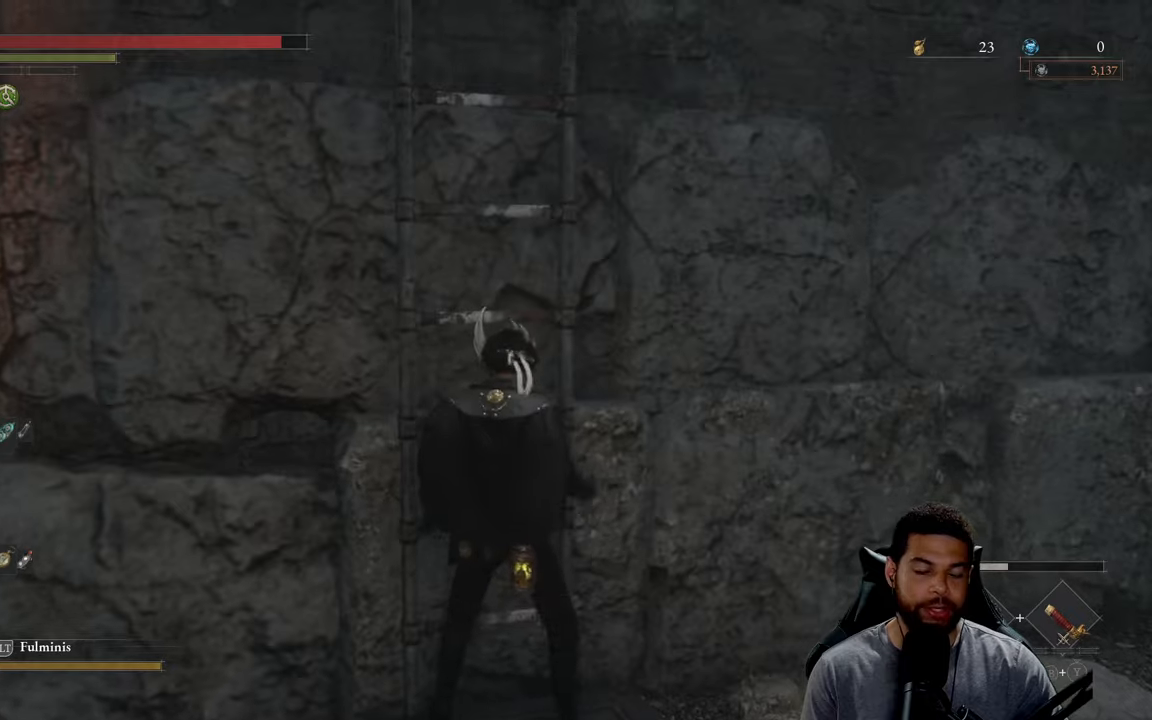
{"buttons": [], "left_stick": "up", "right_stick": "left", "events": [[83, "left_stick", "up"], [150, "right_stick", "left"], [283, "right_stick", "center"], [500, "right_stick", "left"]]}
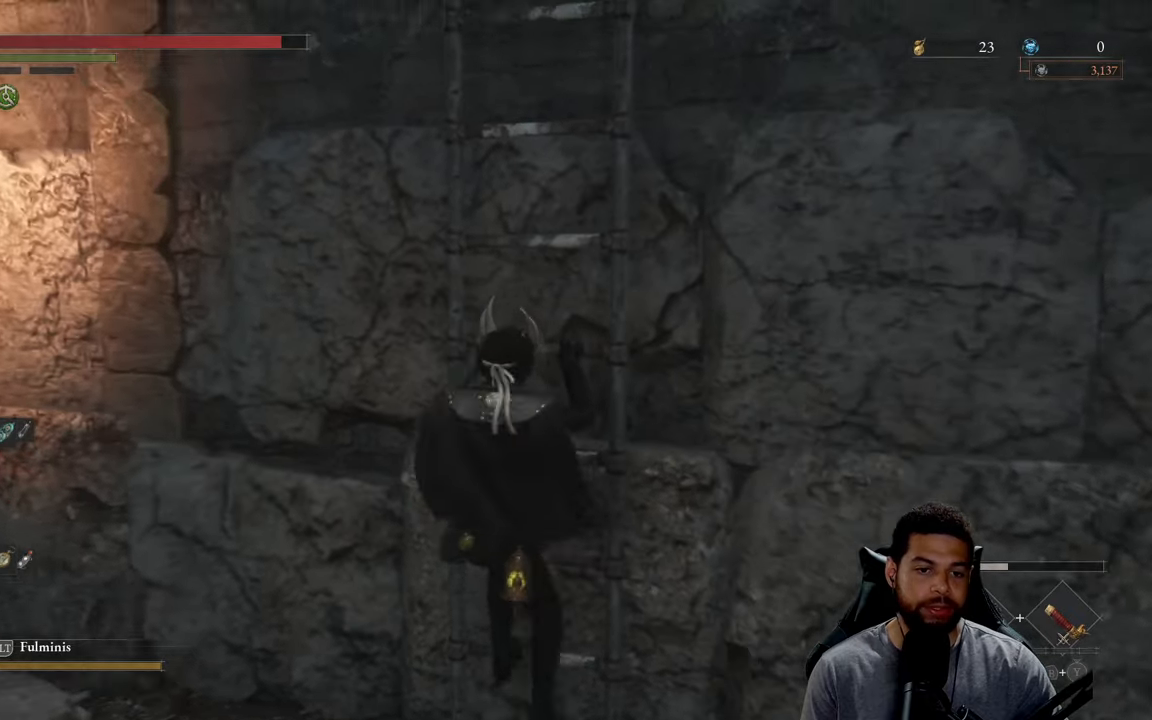
{"buttons": [], "left_stick": "up", "right_stick": "left", "events": [[333, "right_stick", "center"], [450, "right_stick", "left"]]}